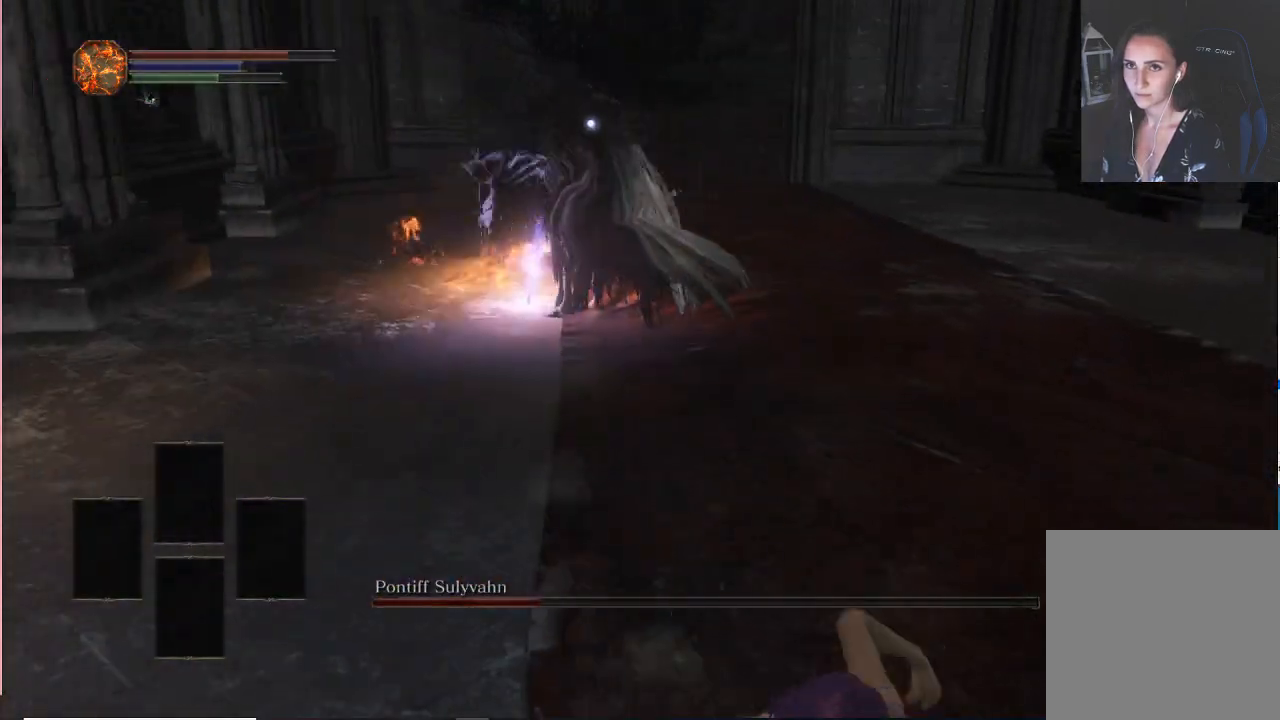
Gameplay with a controller (Xbox layout); each line is a JSON object with the inputs held at the frame after it (dt_ms = milliseconds from this image to that frame). "events" lists button and stick changes between this image and that frame as [ms after this image, input, new state], when the widget could be followed in between. Not read: L3.
{"dt_ms": 500, "buttons": ["B"], "left_stick": "down", "right_stick": "center", "events": []}
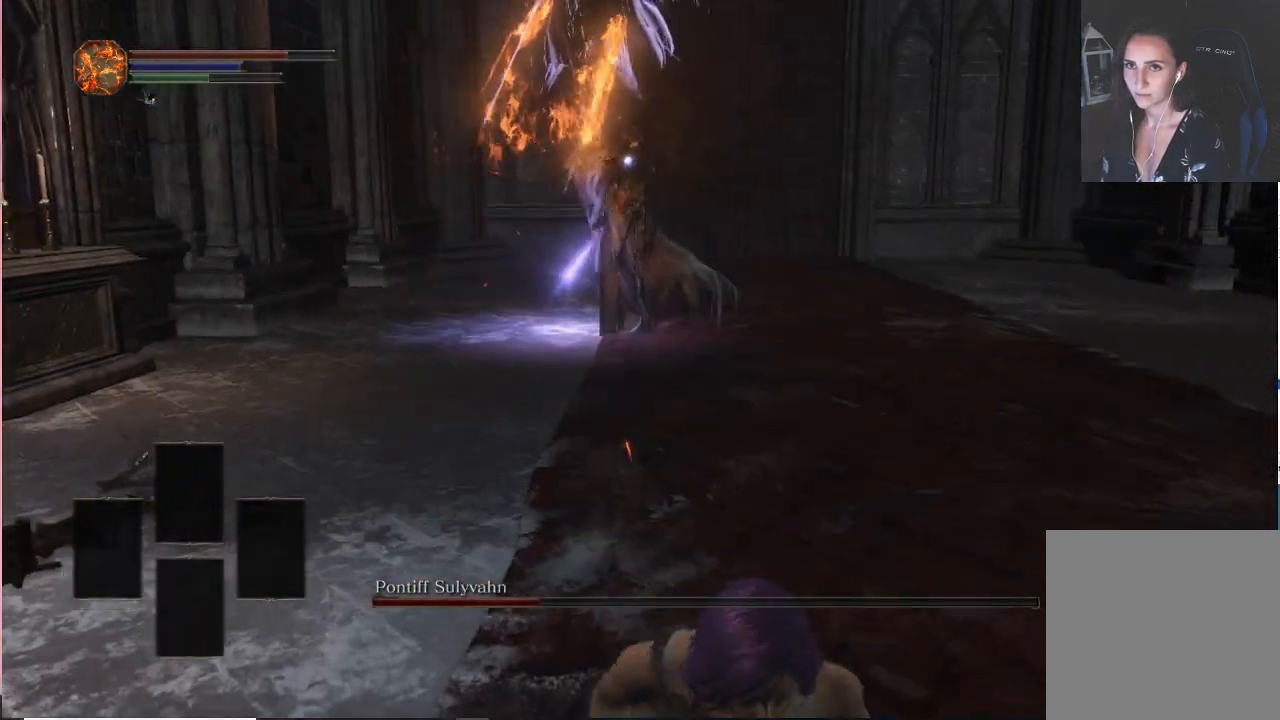
{"dt_ms": 500, "buttons": ["B"], "left_stick": "down", "right_stick": "center", "events": []}
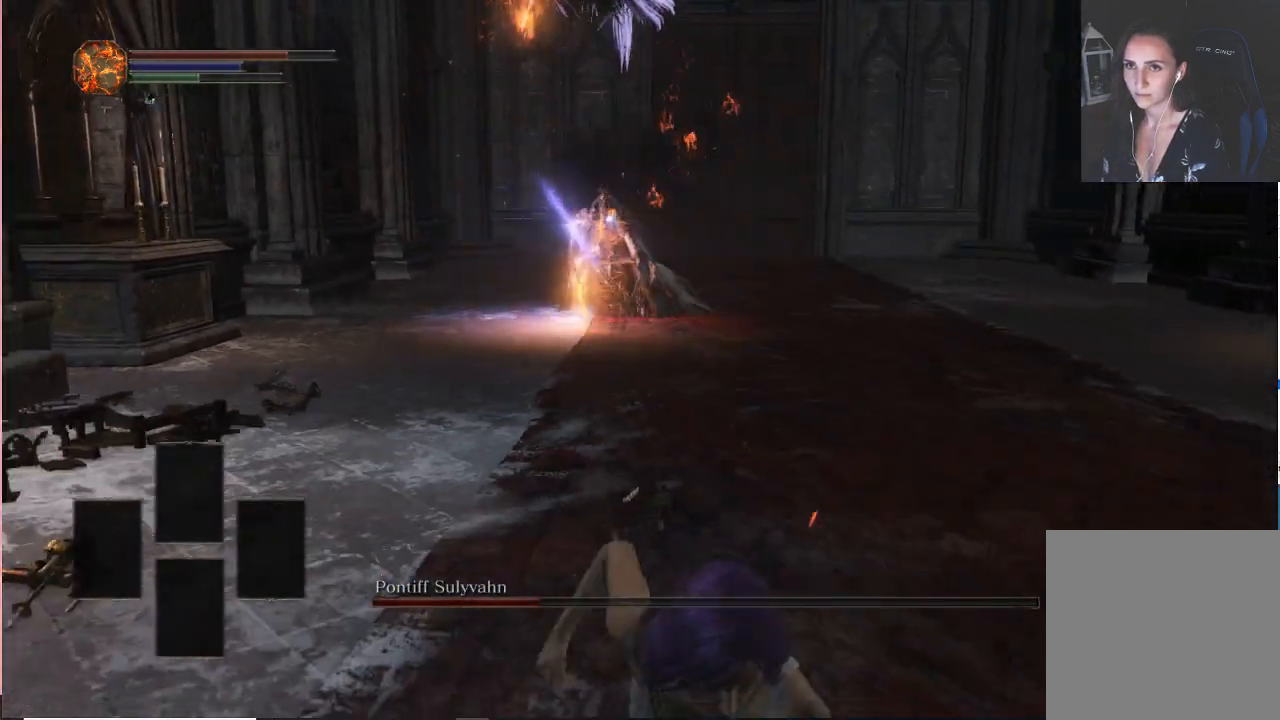
{"dt_ms": 500, "buttons": [], "left_stick": "down", "right_stick": "center", "events": [[167, "B", "up"]]}
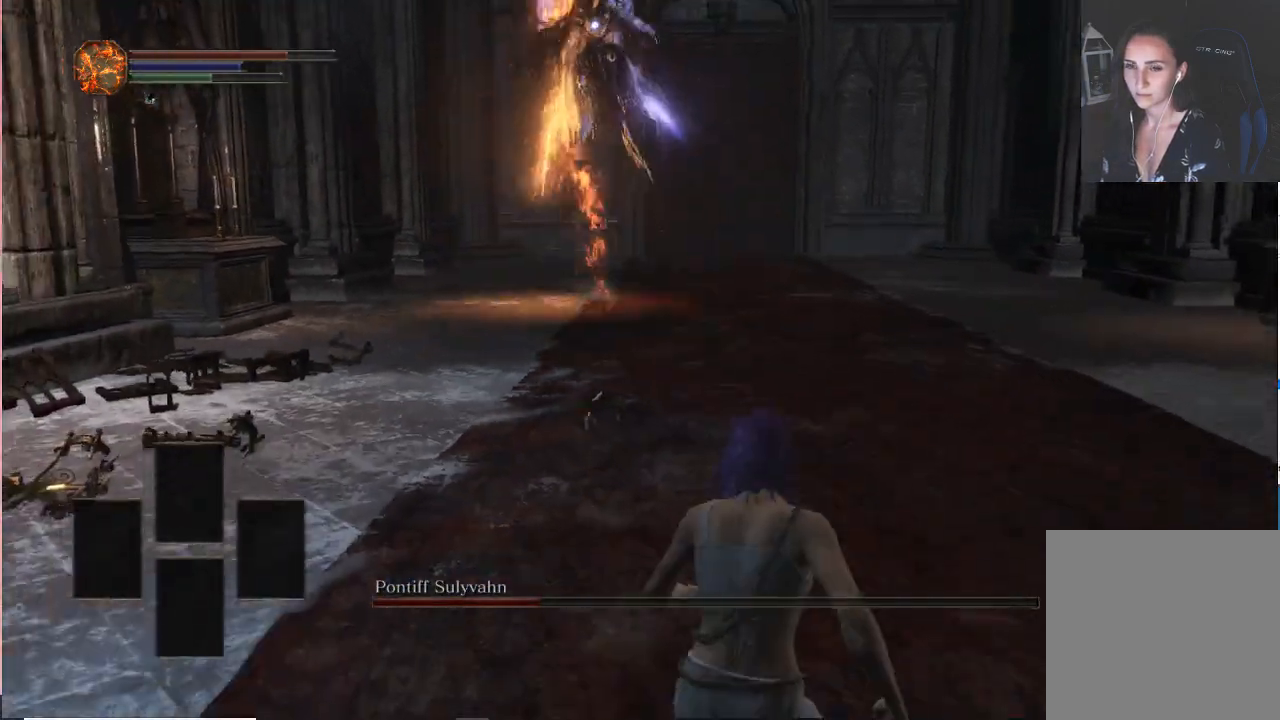
{"dt_ms": 500, "buttons": [], "left_stick": "down", "right_stick": "center", "events": []}
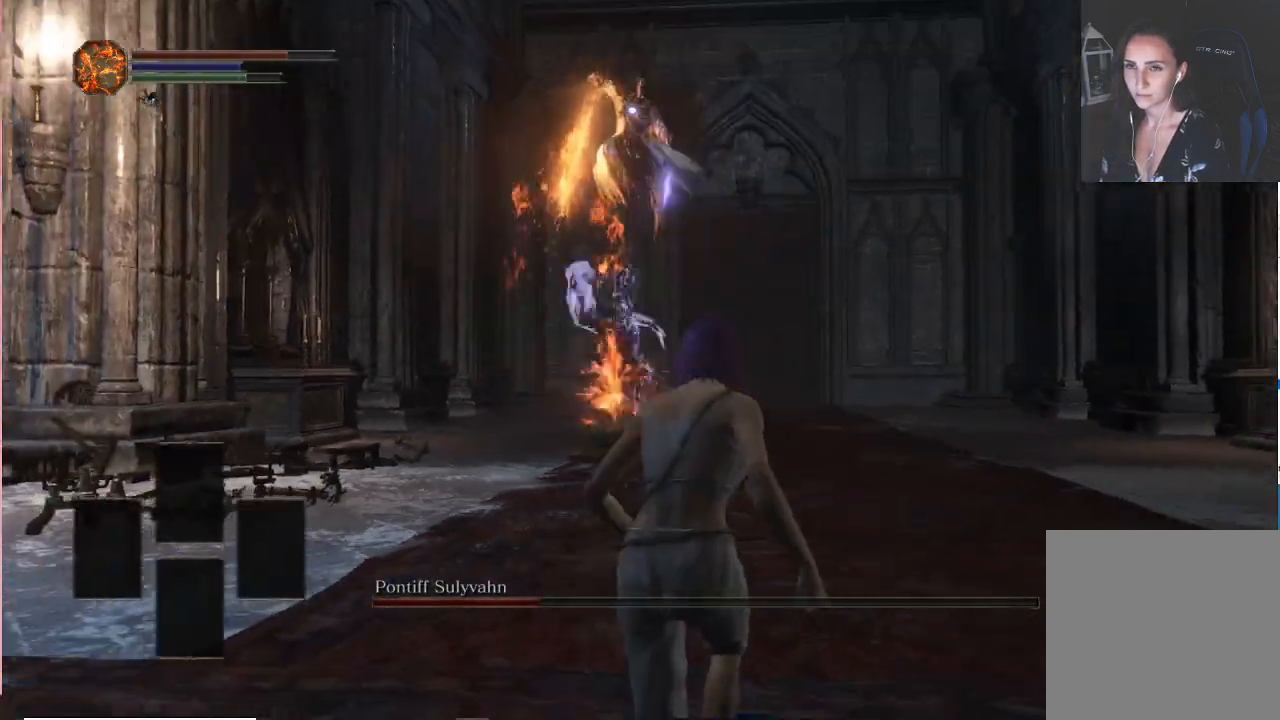
{"dt_ms": 500, "buttons": [], "left_stick": "down", "right_stick": "center", "events": []}
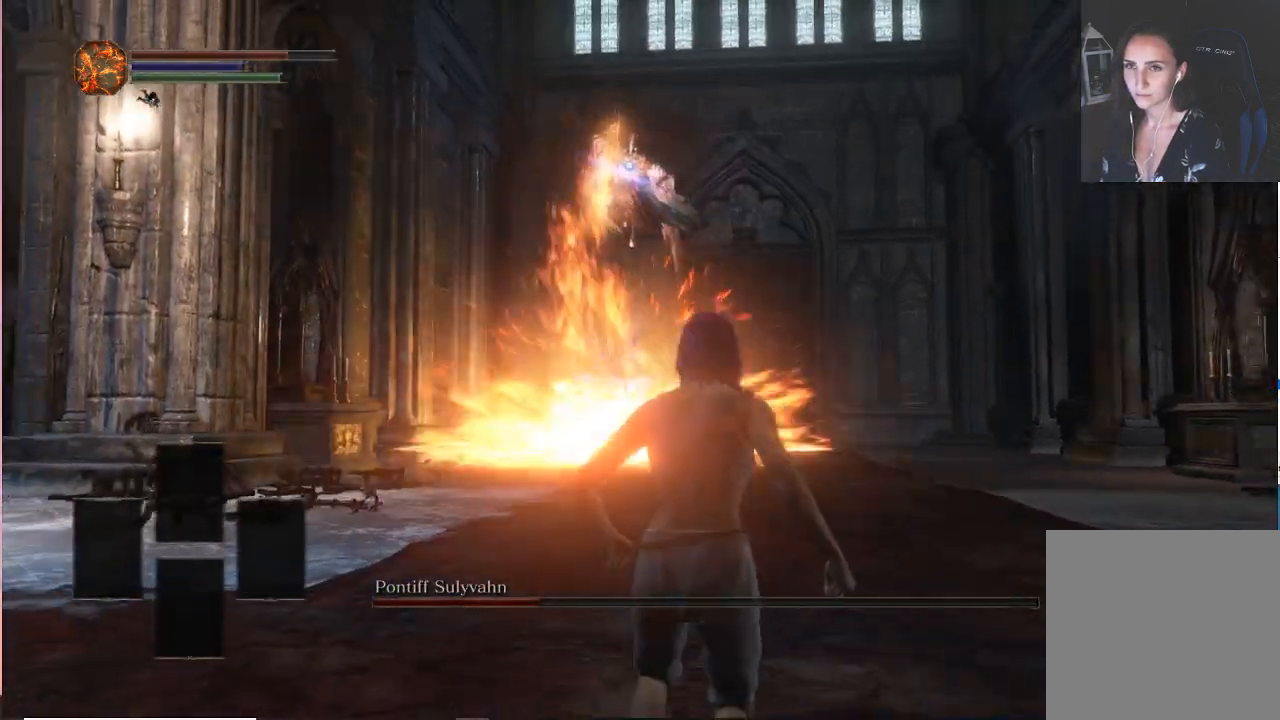
{"dt_ms": 500, "buttons": [], "left_stick": "down", "right_stick": "center", "events": []}
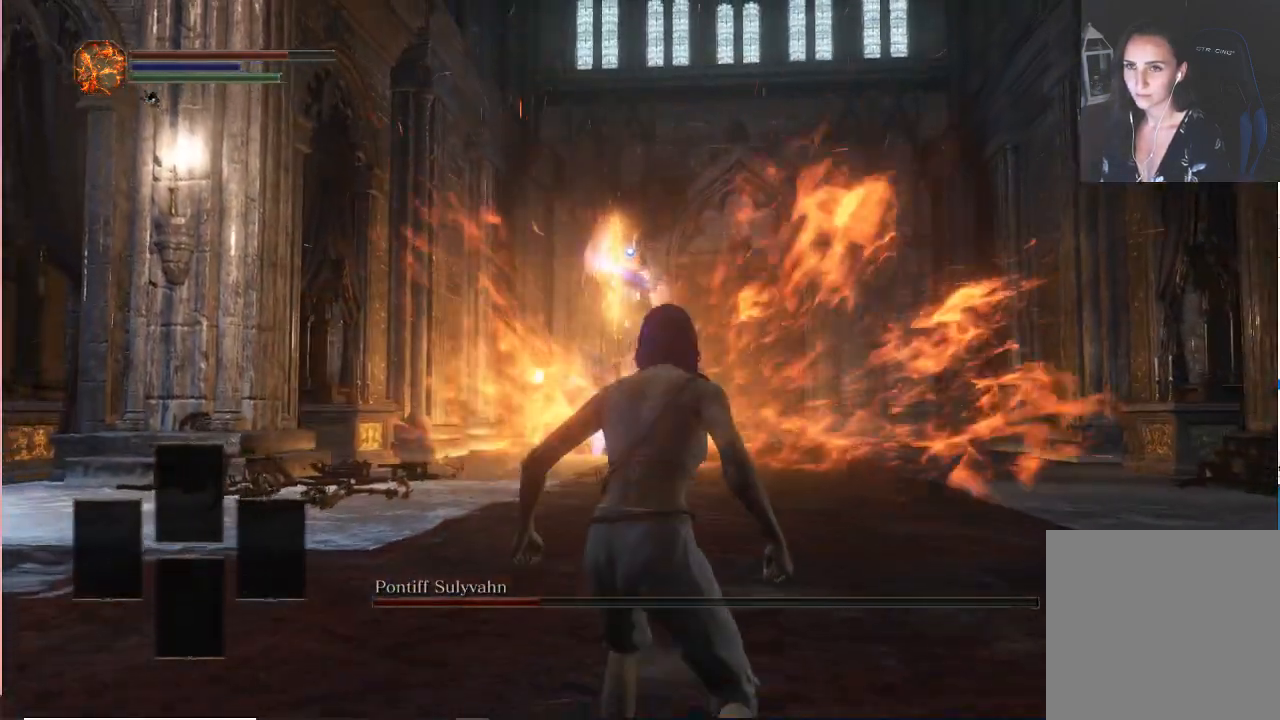
{"dt_ms": 500, "buttons": [], "left_stick": "up", "right_stick": "center", "events": [[200, "left_stick", "center"], [500, "left_stick", "up"]]}
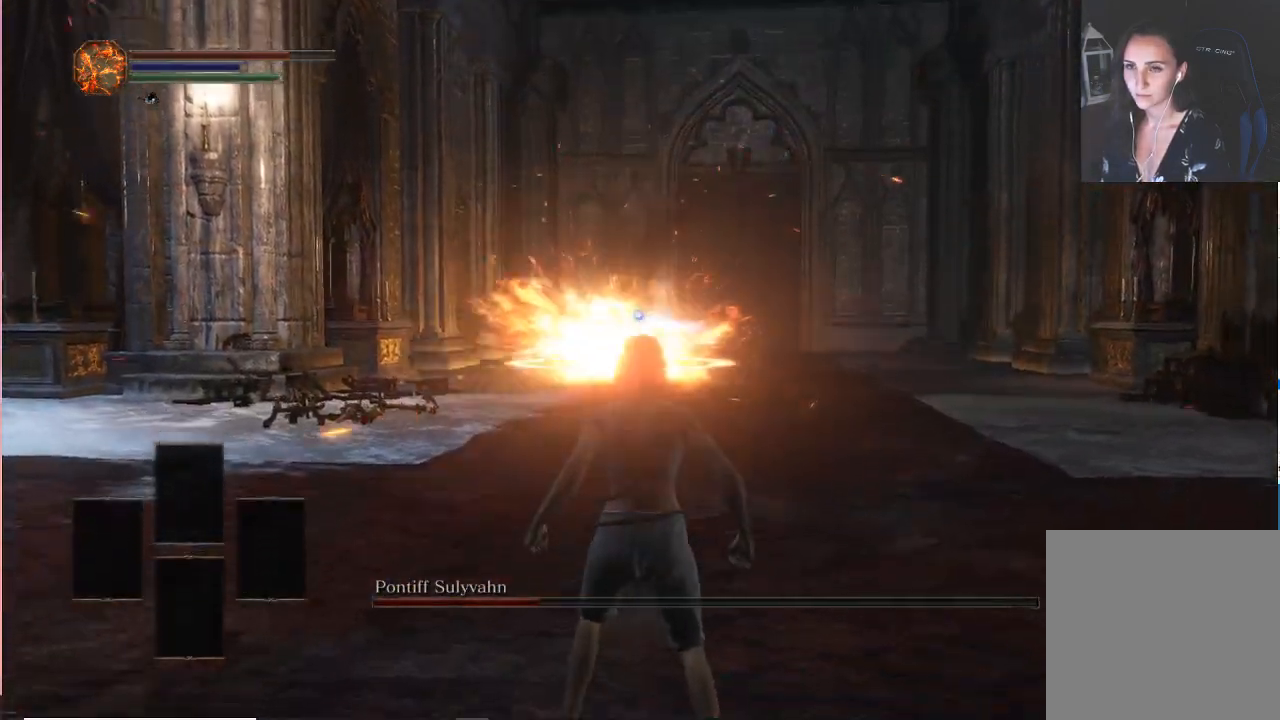
{"dt_ms": 500, "buttons": [], "left_stick": "up-left", "right_stick": "center", "events": [[167, "left_stick", "up-left"]]}
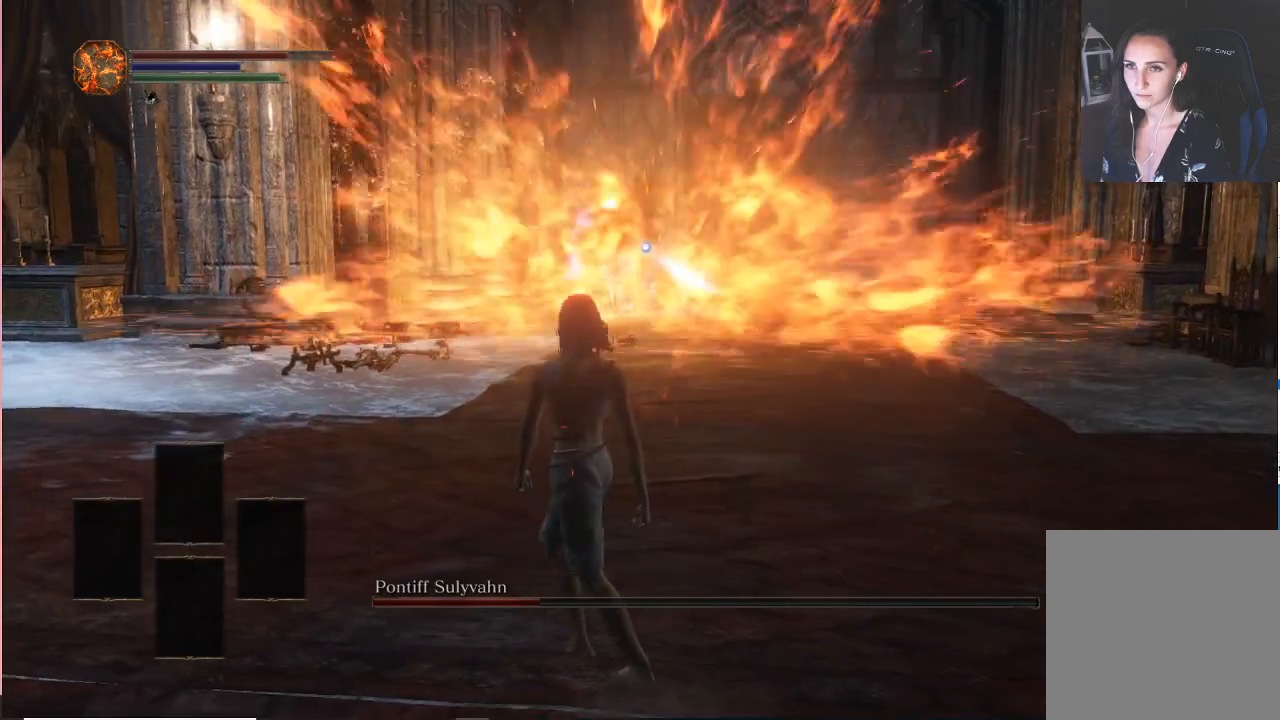
{"dt_ms": 500, "buttons": [], "left_stick": "up-left", "right_stick": "center", "events": []}
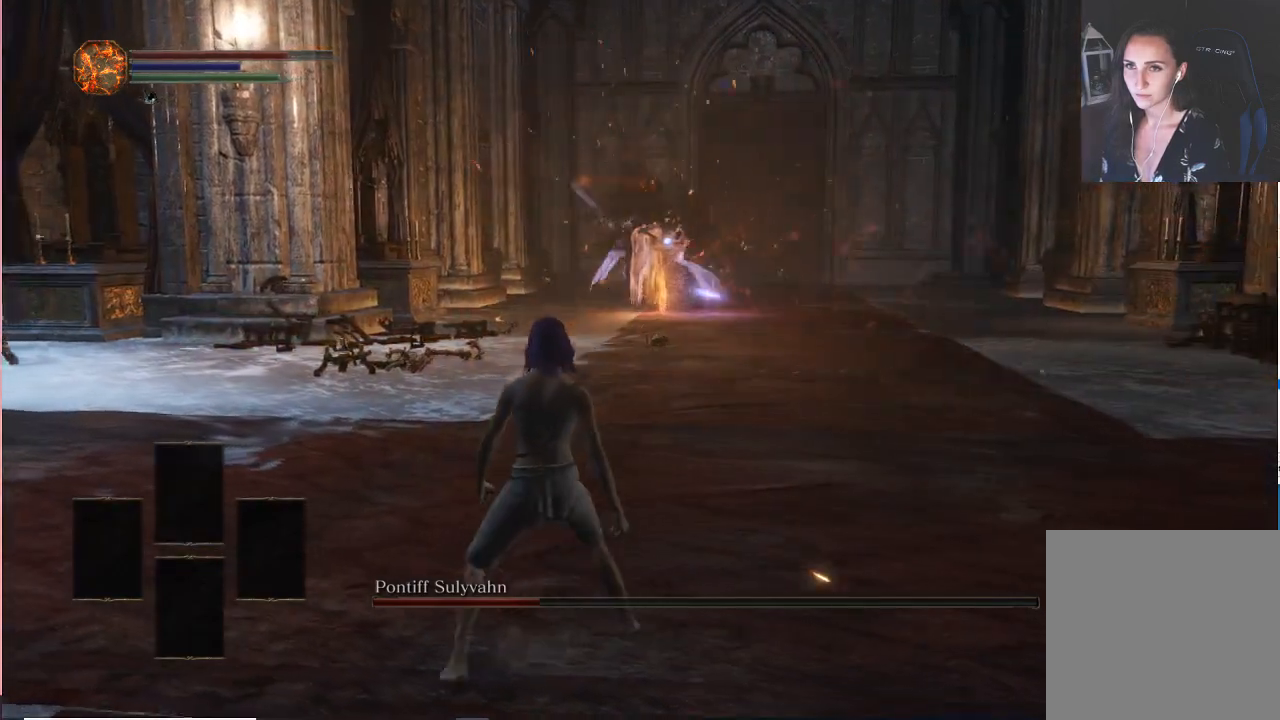
{"dt_ms": 500, "buttons": [], "left_stick": "right", "right_stick": "center", "events": [[117, "left_stick", "center"], [417, "left_stick", "right"]]}
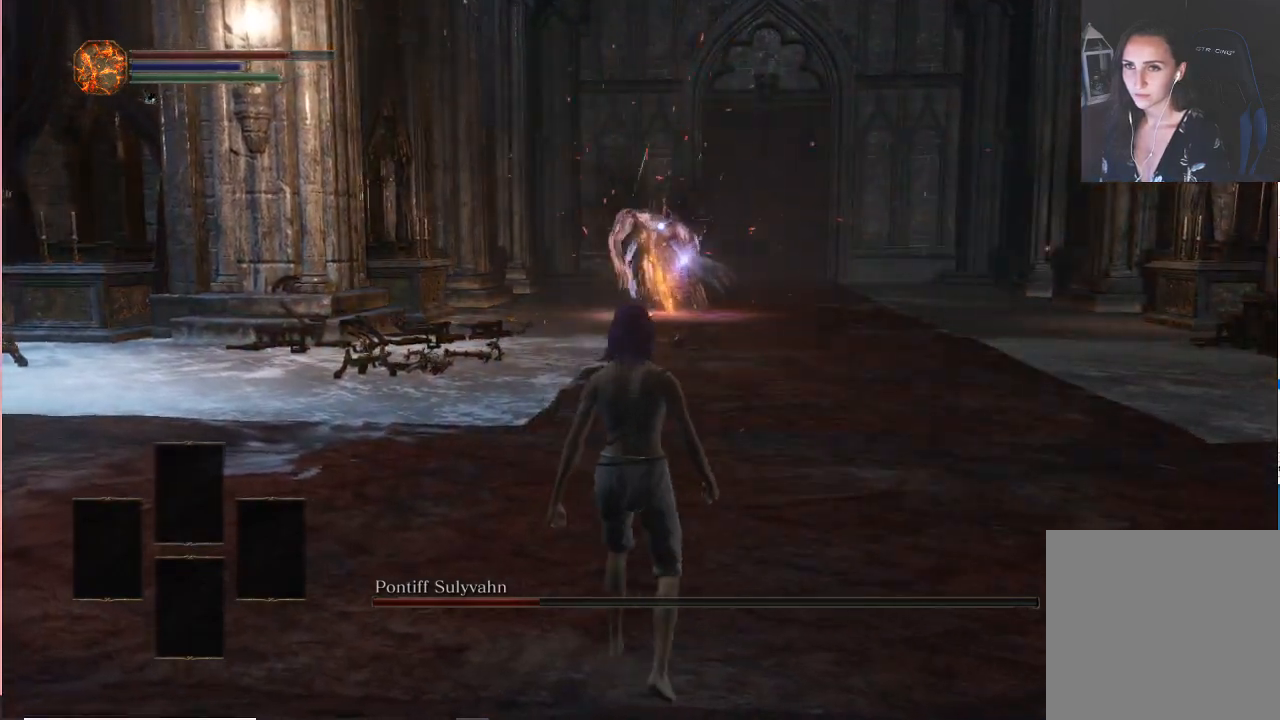
{"dt_ms": 500, "buttons": [], "left_stick": "up-right", "right_stick": "center", "events": [[450, "left_stick", "up-right"]]}
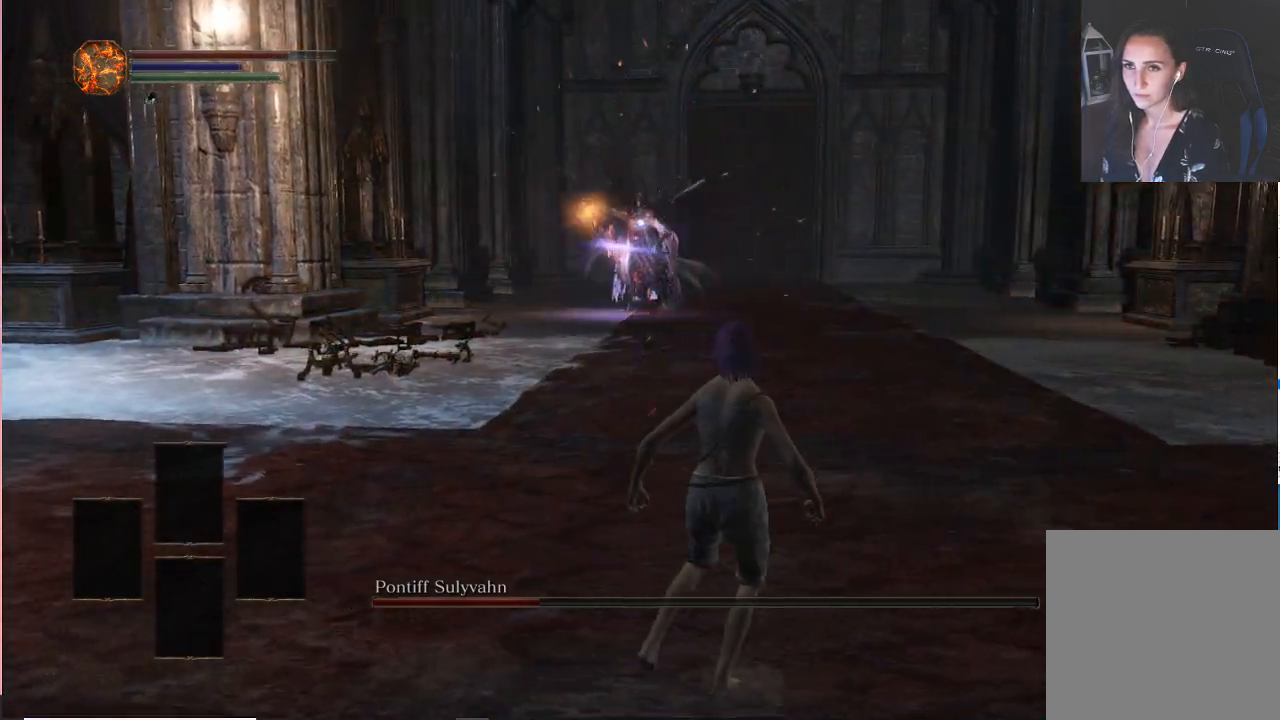
{"dt_ms": 500, "buttons": [], "left_stick": "up-right", "right_stick": "center", "events": []}
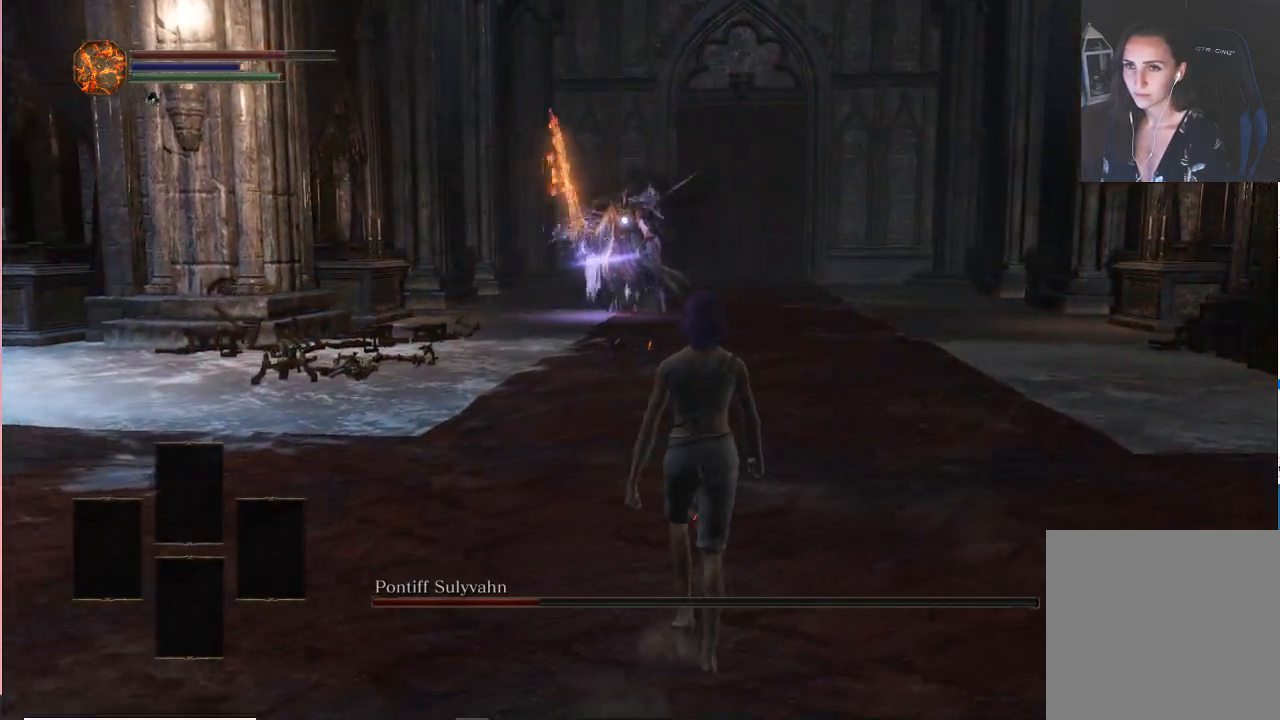
{"dt_ms": 500, "buttons": [], "left_stick": "center", "right_stick": "center", "events": [[167, "left_stick", "center"]]}
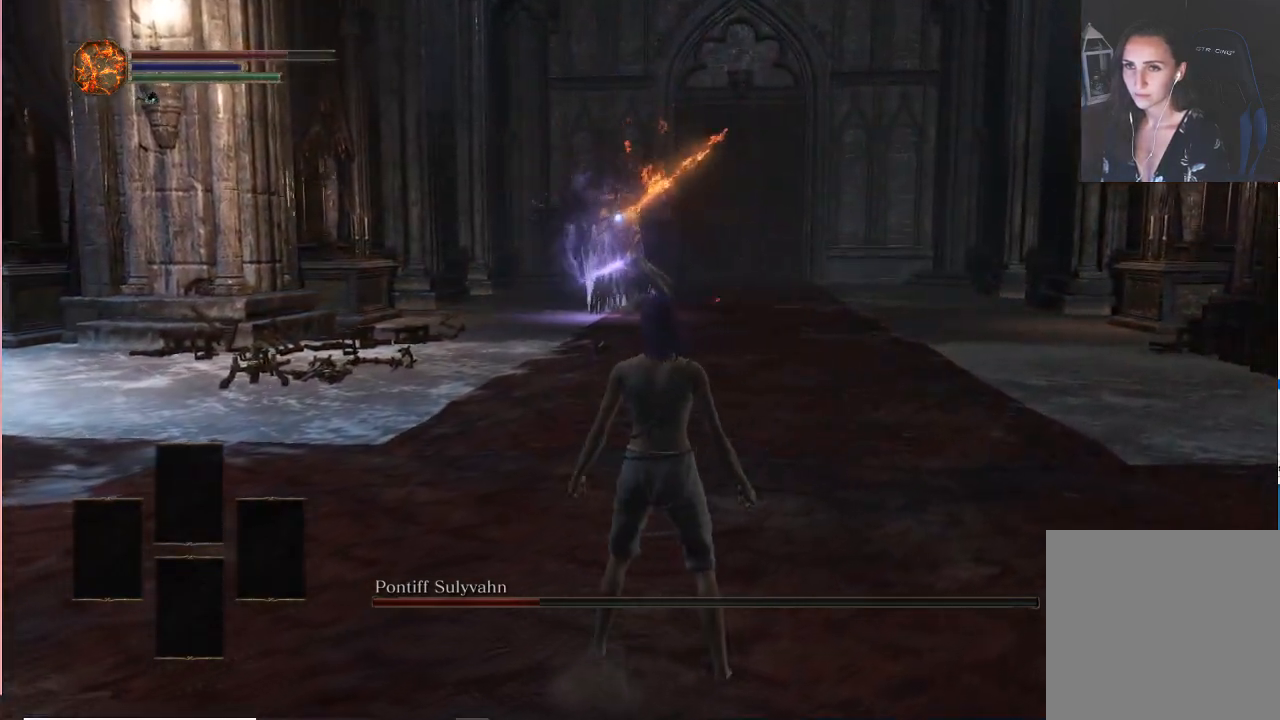
{"dt_ms": 500, "buttons": [], "left_stick": "center", "right_stick": "center", "events": []}
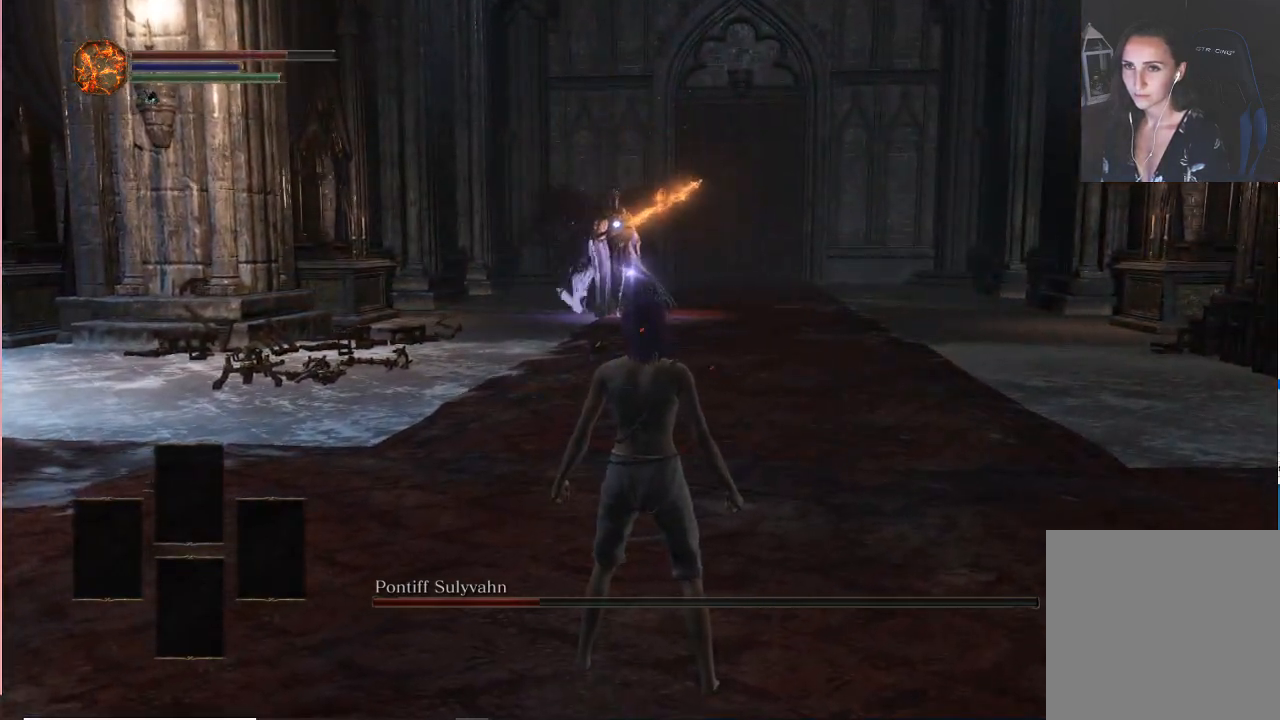
{"dt_ms": 500, "buttons": [], "left_stick": "center", "right_stick": "center", "events": []}
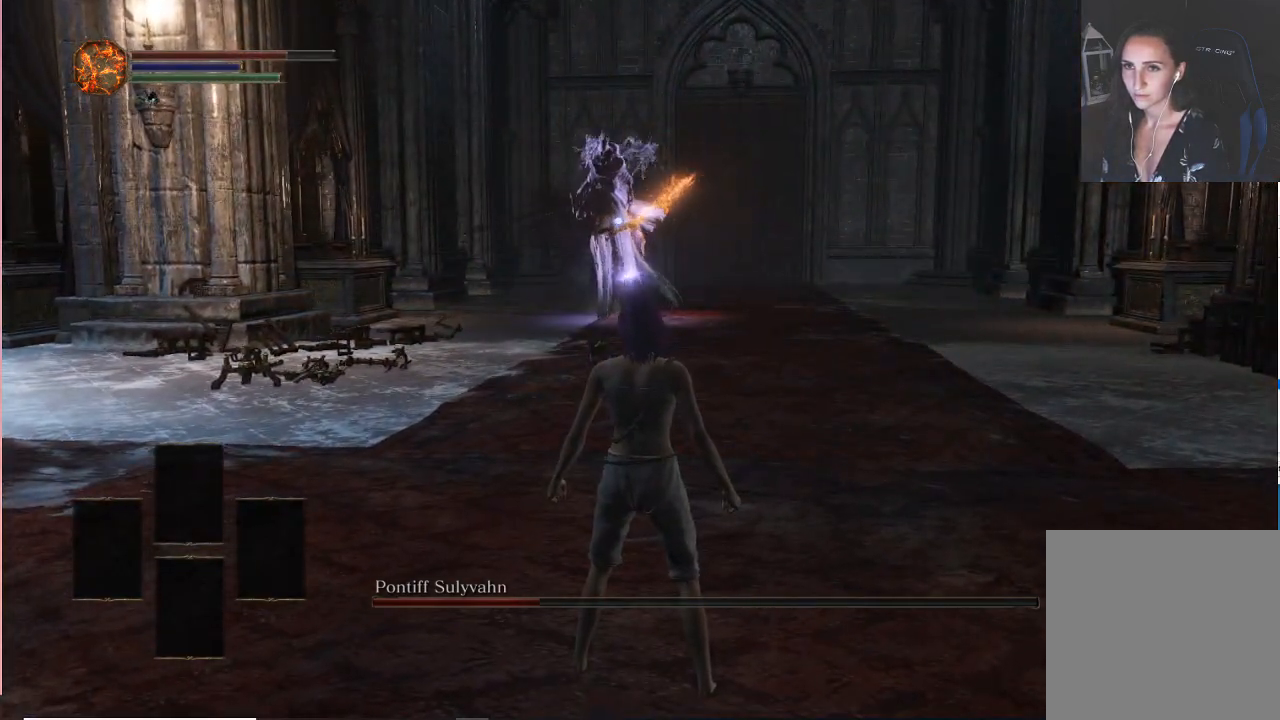
{"dt_ms": 500, "buttons": [], "left_stick": "up-right", "right_stick": "center", "events": [[417, "left_stick", "up-right"]]}
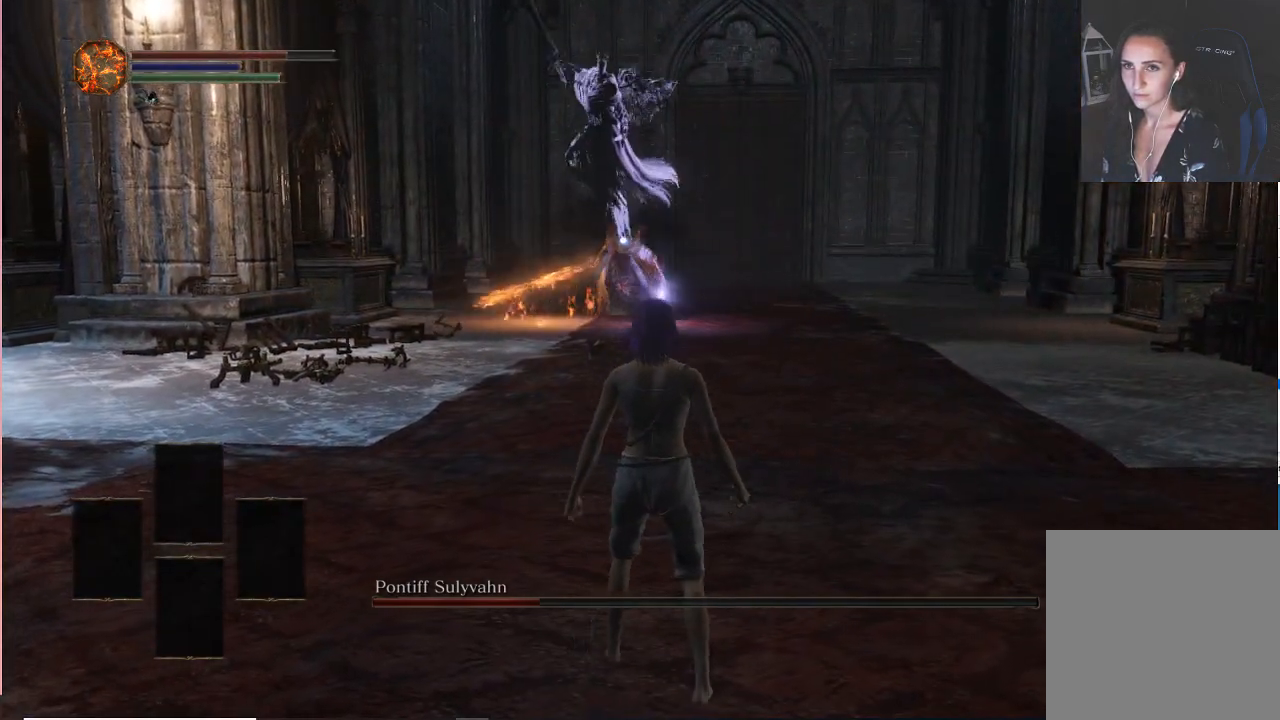
{"dt_ms": 500, "buttons": [], "left_stick": "up-right", "right_stick": "center", "events": [[133, "B", "down"], [267, "B", "up"]]}
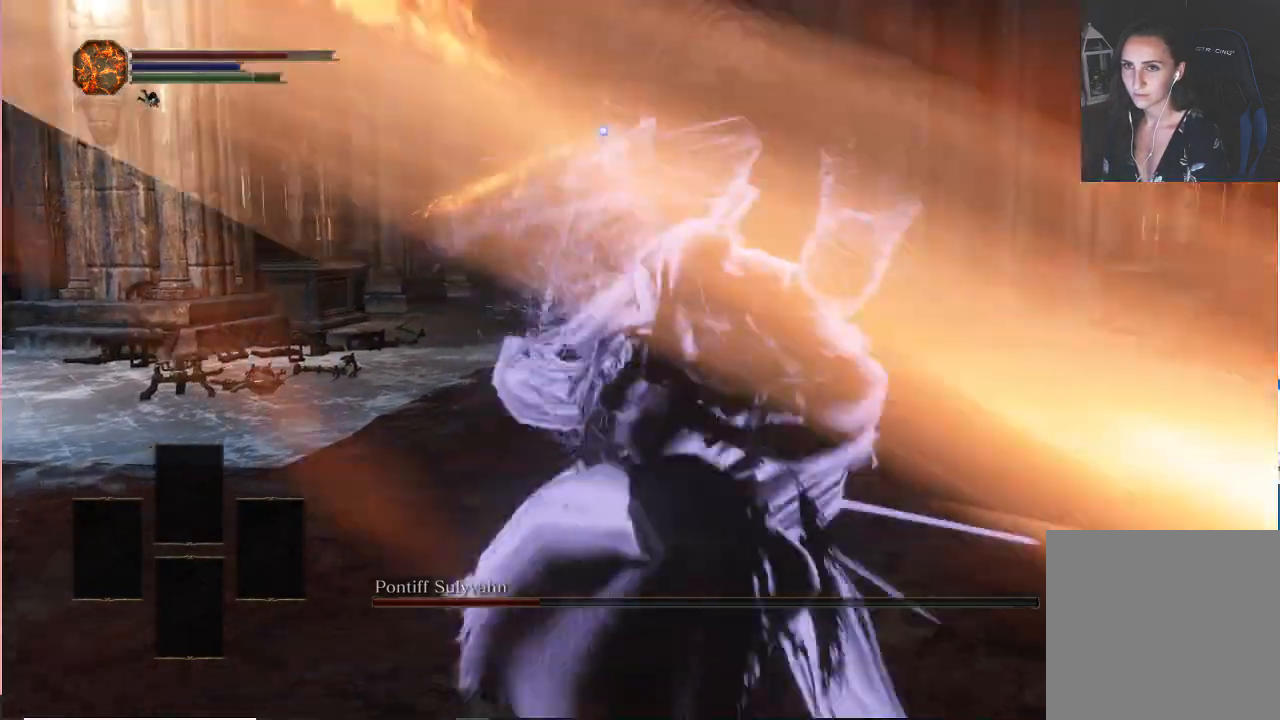
{"dt_ms": 500, "buttons": [], "left_stick": "up", "right_stick": "center"}
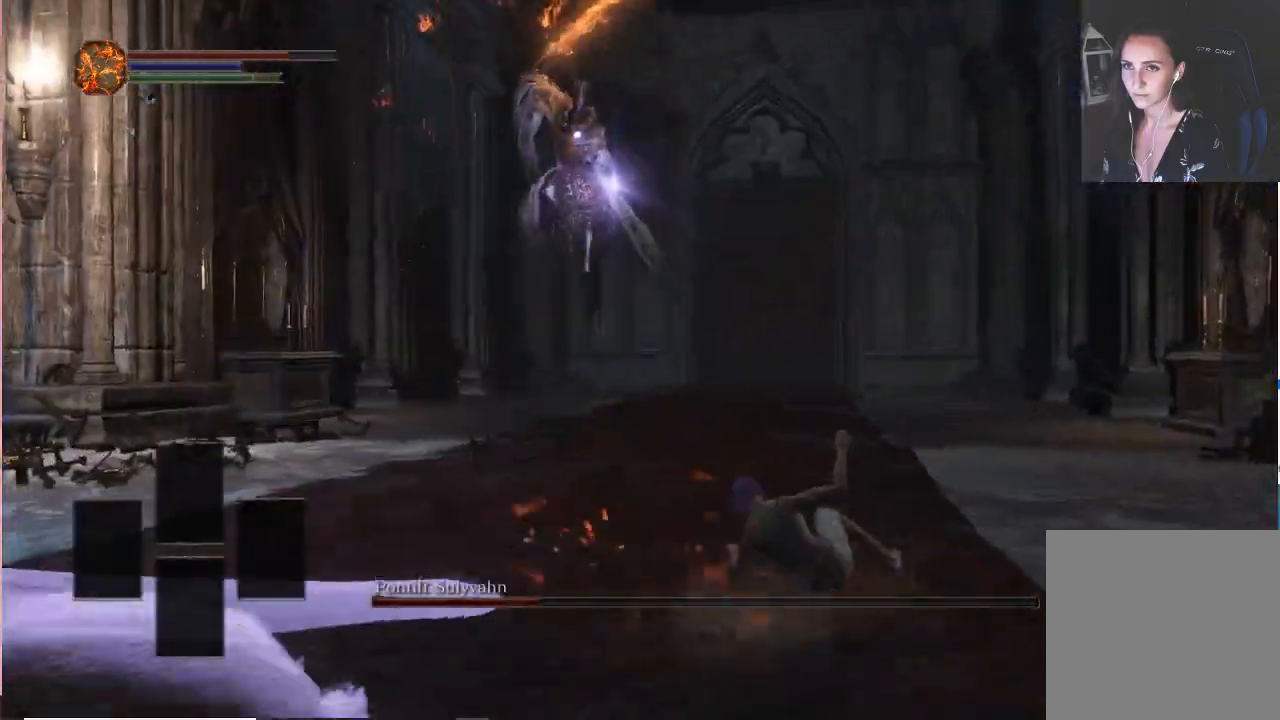
{"dt_ms": 1000, "buttons": [], "left_stick": "up", "right_stick": "center"}
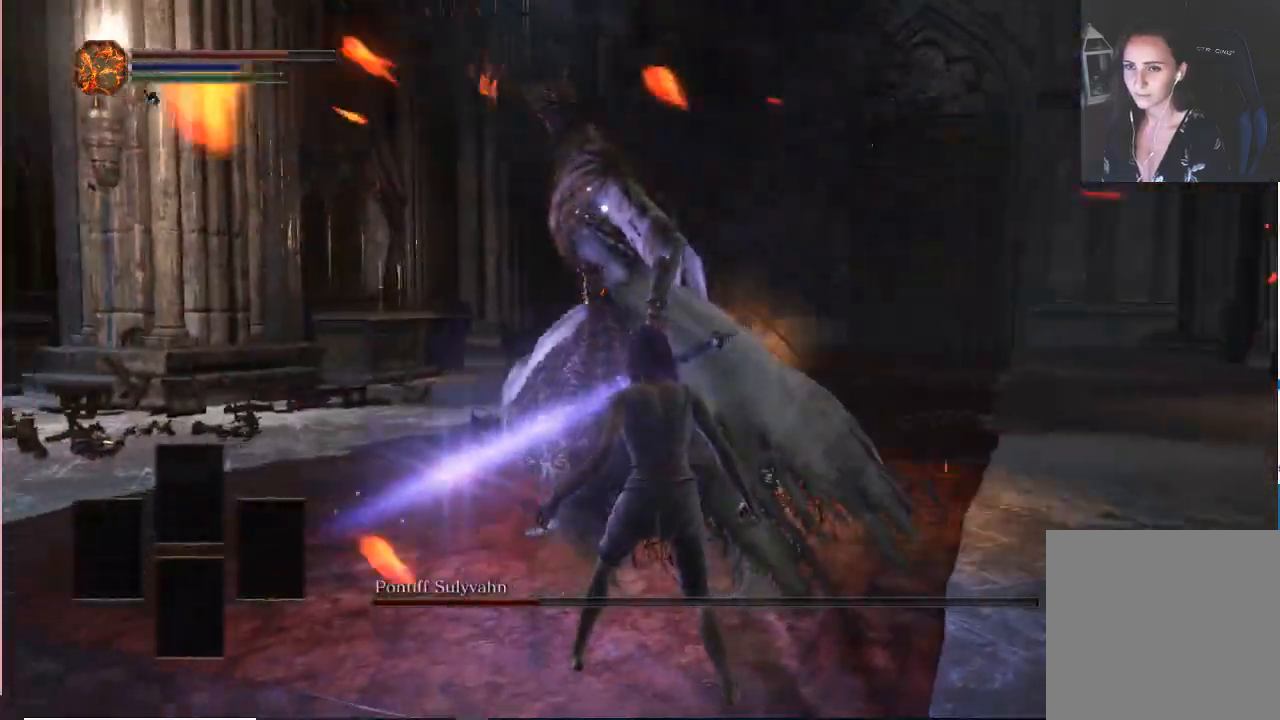
{"dt_ms": 500, "buttons": ["R1"], "left_stick": "up", "right_stick": "center", "events": [[467, "R1", "down"]]}
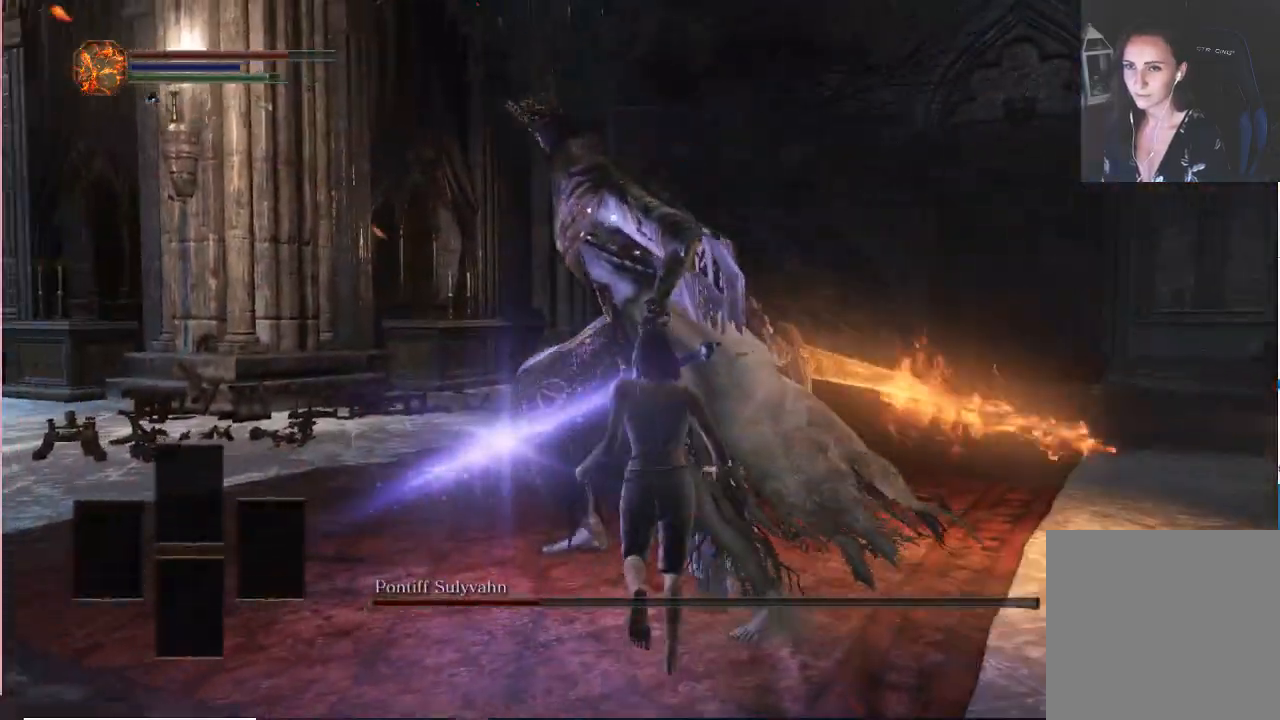
{"dt_ms": 500, "buttons": [], "left_stick": "center", "right_stick": "left", "events": [[83, "R1", "up"], [217, "left_stick", "center"], [417, "right_stick", "left"]]}
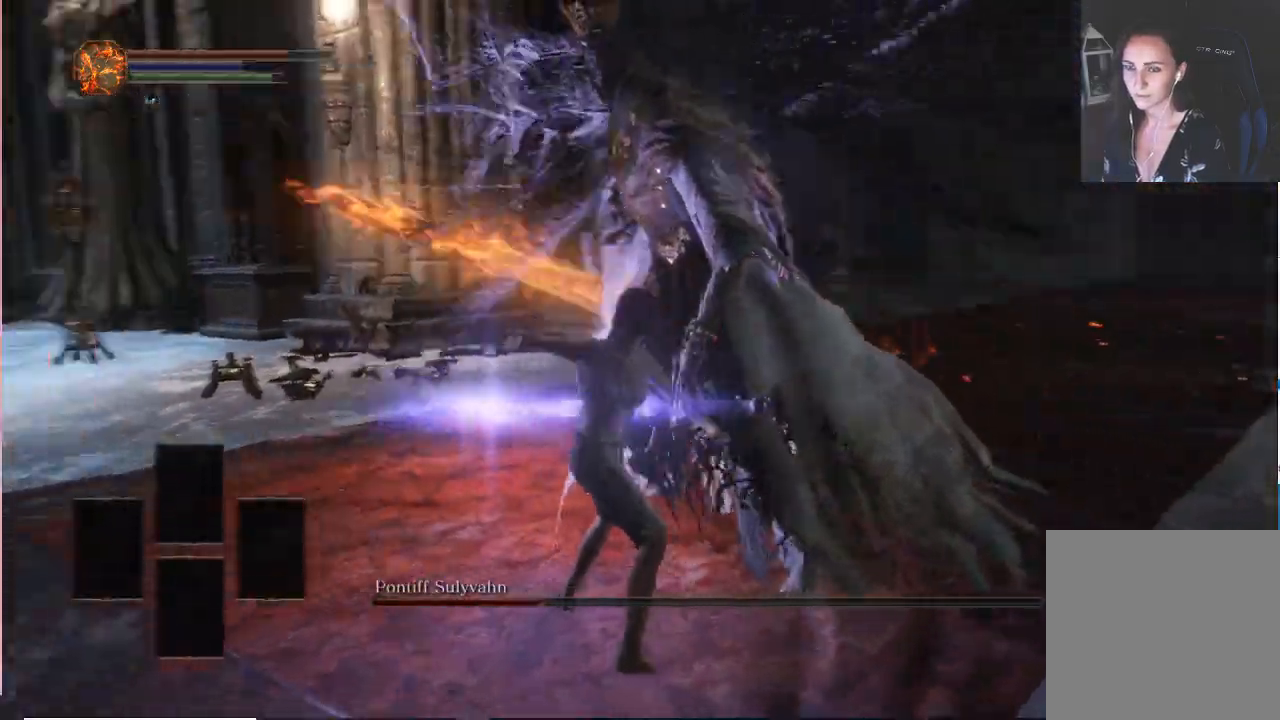
{"dt_ms": 500, "buttons": [], "left_stick": "center", "right_stick": "center", "events": [[300, "right_stick", "center"]]}
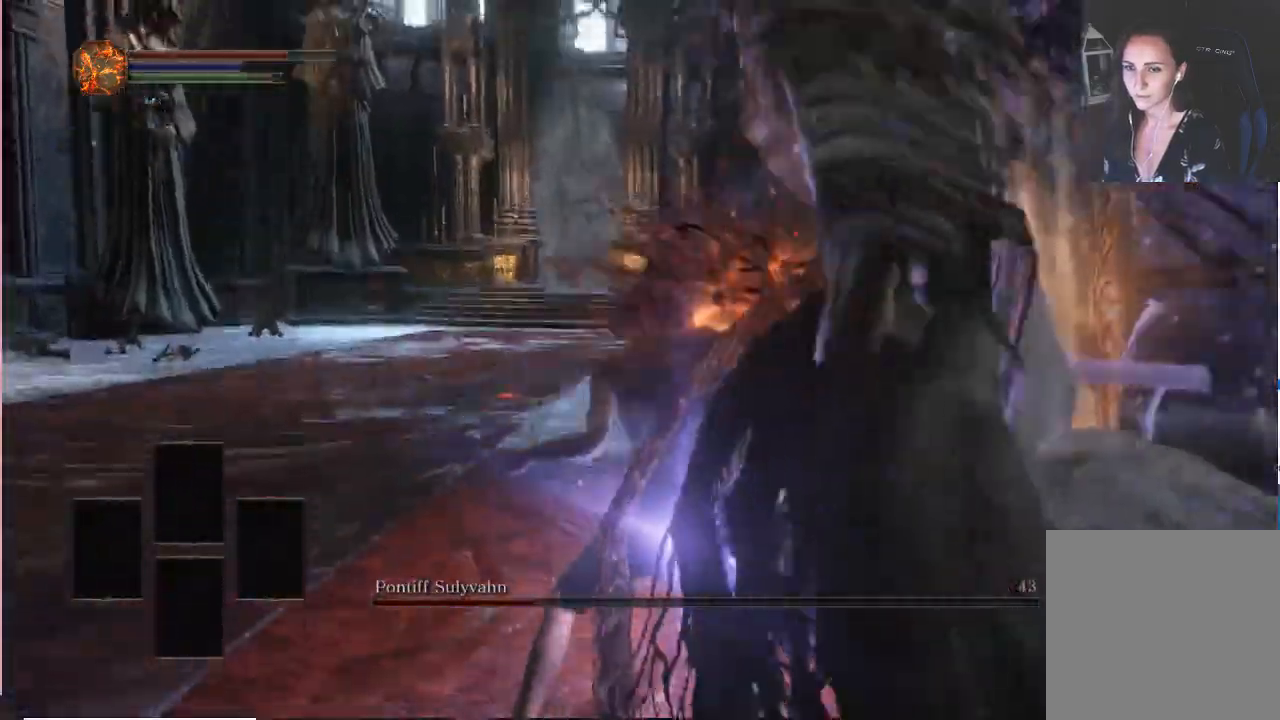
{"dt_ms": 1000, "buttons": [], "left_stick": "center", "right_stick": "center"}
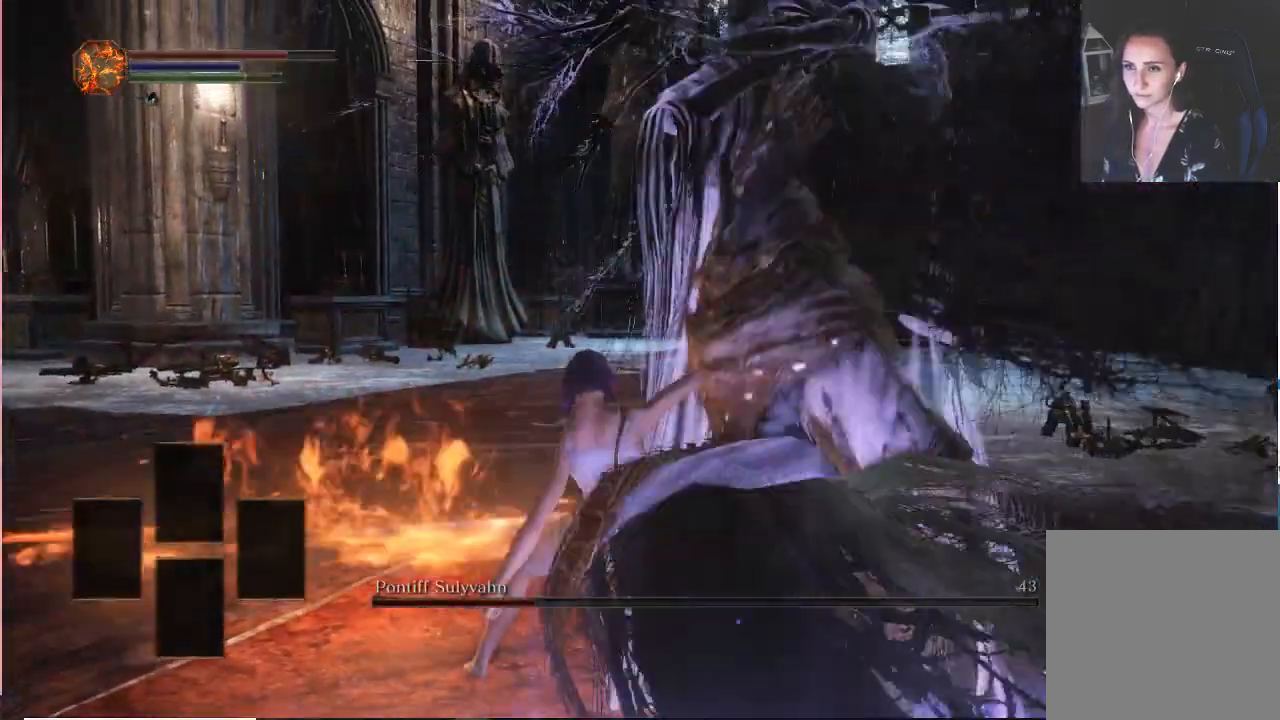
{"dt_ms": 500, "buttons": [], "left_stick": "center", "right_stick": "center", "events": []}
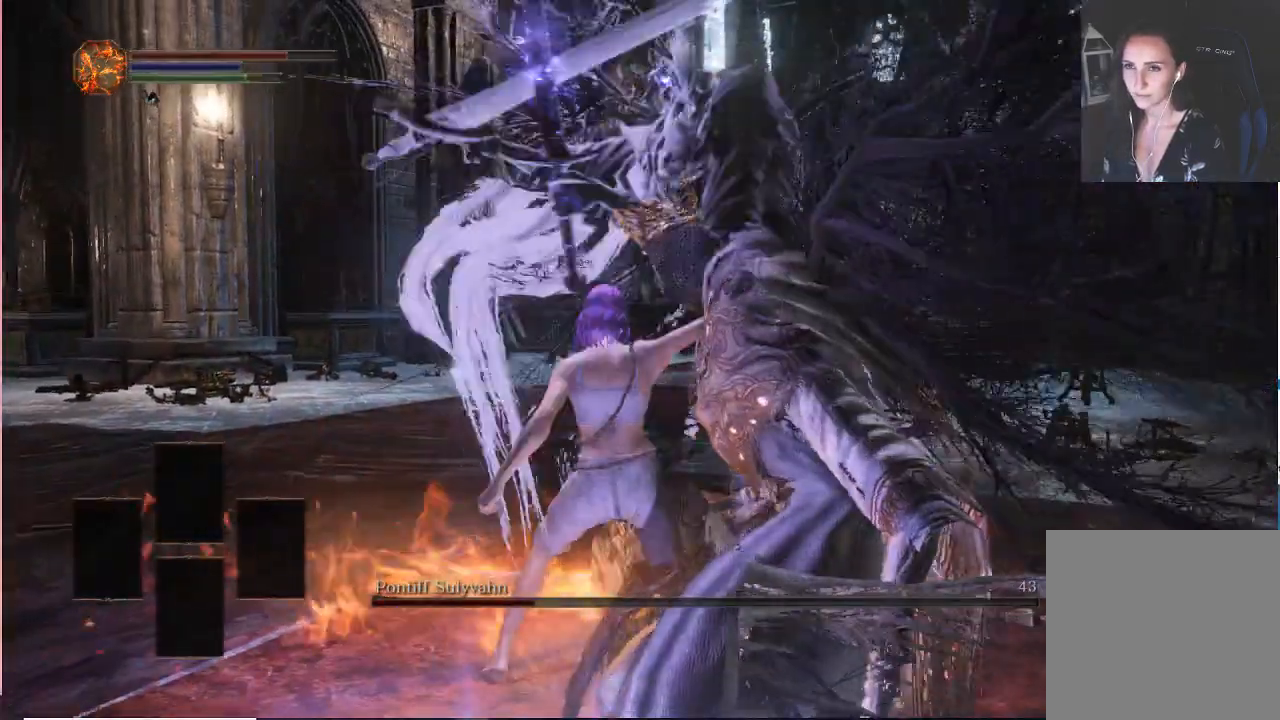
{"dt_ms": 500, "buttons": [], "left_stick": "center", "right_stick": "center", "events": []}